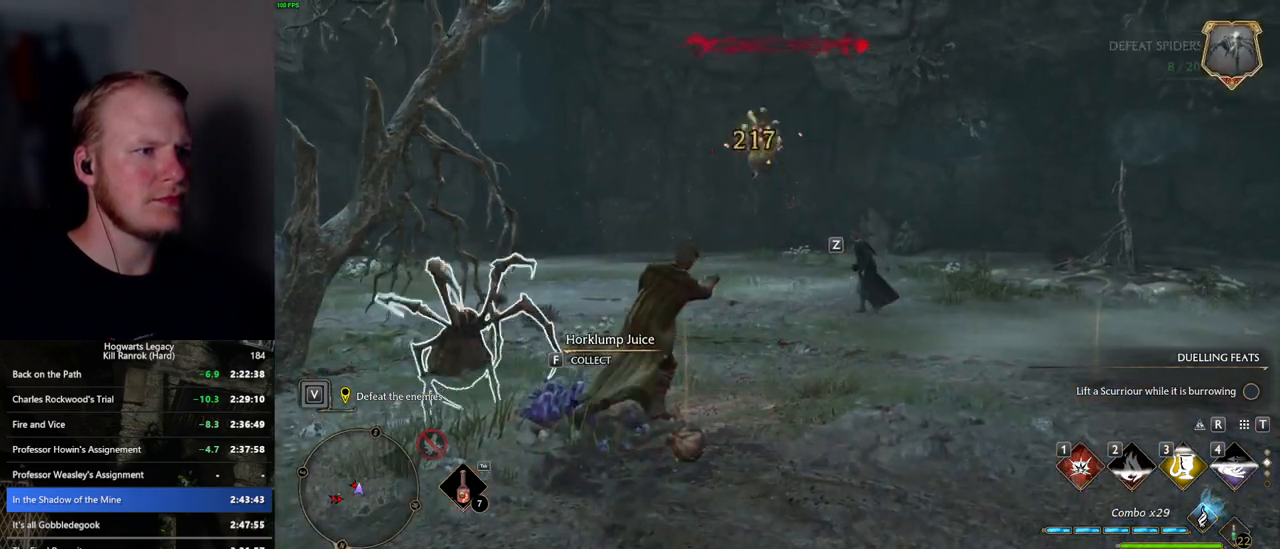
Gameplay with keyboard and mouse; each line is a JSON object with the keys and mouse buttons held at the frame after it. "events" lists presses ("down") and releases ("up") of ".", "/", "0", "1", "2", "3", "4", "5", "6", "7", "8", "9", "a", "alt_l", "alt_r", "b", "backslash", "backspace", "c", "caps_lock", "comma", "ctrl_l", "ctrl_r", "d", "e", "equals", "escape", "f", "f1", "f10", "f11", "f12", "f2", "f3", "f4", "f5", "f6", "f7", "f8", "f9", "g", "h", "i", "j", "k", "l", "lbracket", "m", "minus", "n", "o", "p", "q", "quote", "r", "rbracket", "return", "s", "semicolon", "shift_l", "shift_r", "space", "super", "t", "tab", "tilde", "u", "v", "w", "x", "y", "z", "mouse_left", "mouse_wheel", "mouse_right", "mouse_mb4" and "mouse_mb5" between this image and that frame as [ms after this image, input, new state], when the widget could be followed in between. "mouse_left", "mouse_wheel", "mouse_right", "mouse_mb4", "mouse_mb5" = the "left", "wheel", "right", "mb4", "mb5" buttons of the "mouse" list. No other keys are recorded. "wheel" means that the mouse wheel is clicked or scrolled. Mouse movement is not recorded.
{"keys": [], "mouse": [], "events": []}
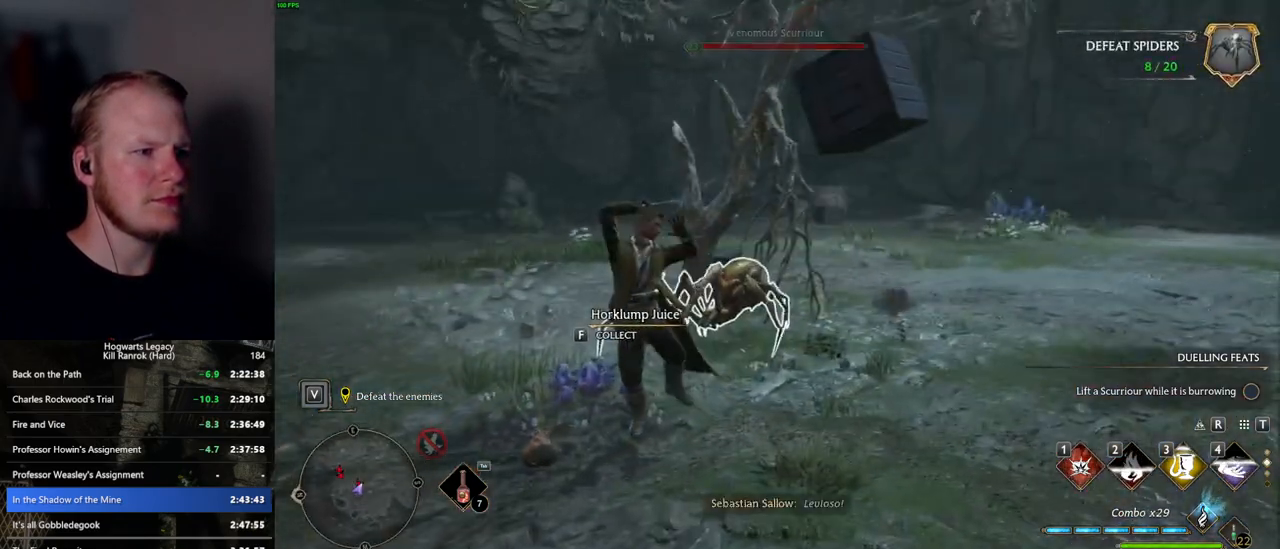
{"keys": ["w"], "mouse": [], "events": [[334, "w", "down"]]}
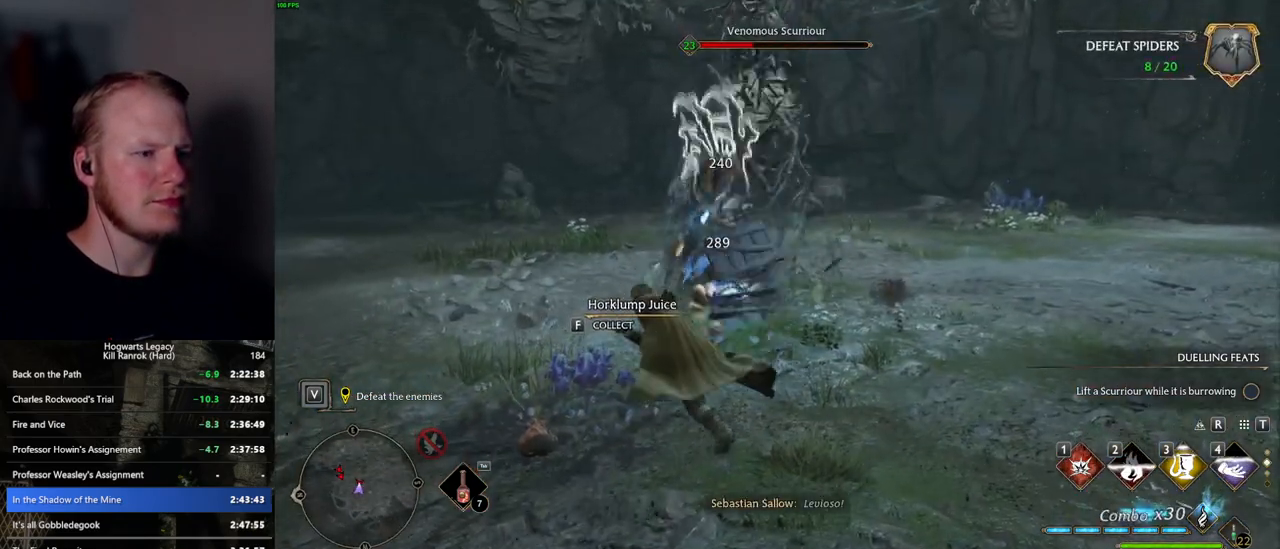
{"keys": ["w"], "mouse": [], "events": [[167, "mouse_wheel", "down"], [334, "mouse_wheel", "up"]]}
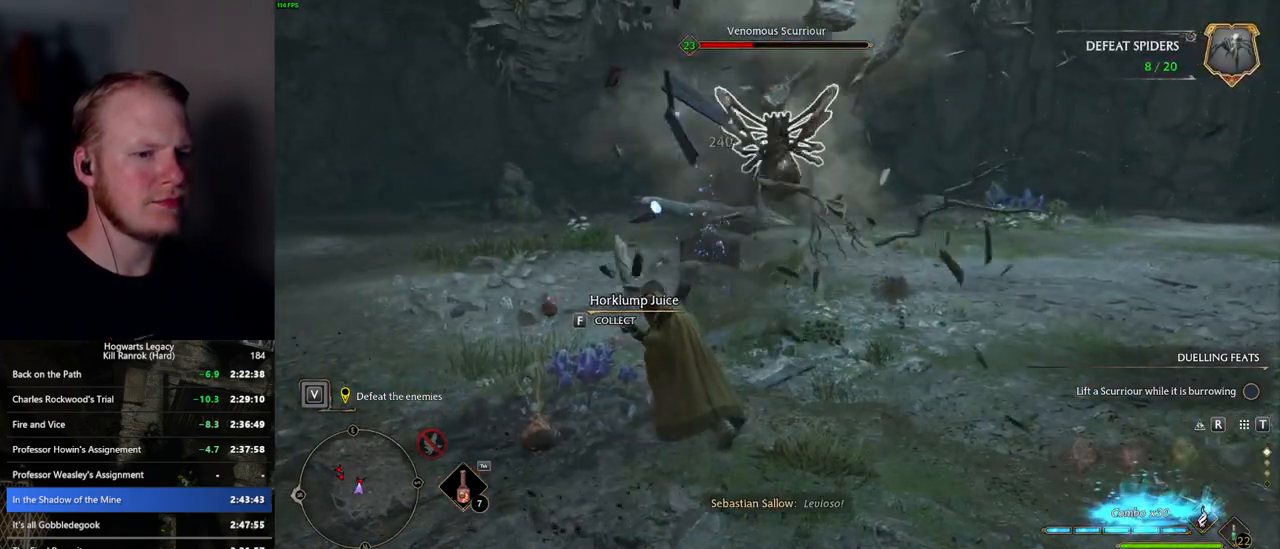
{"keys": ["w"], "mouse": [], "events": [[150, "1", "down"], [234, "1", "up"]]}
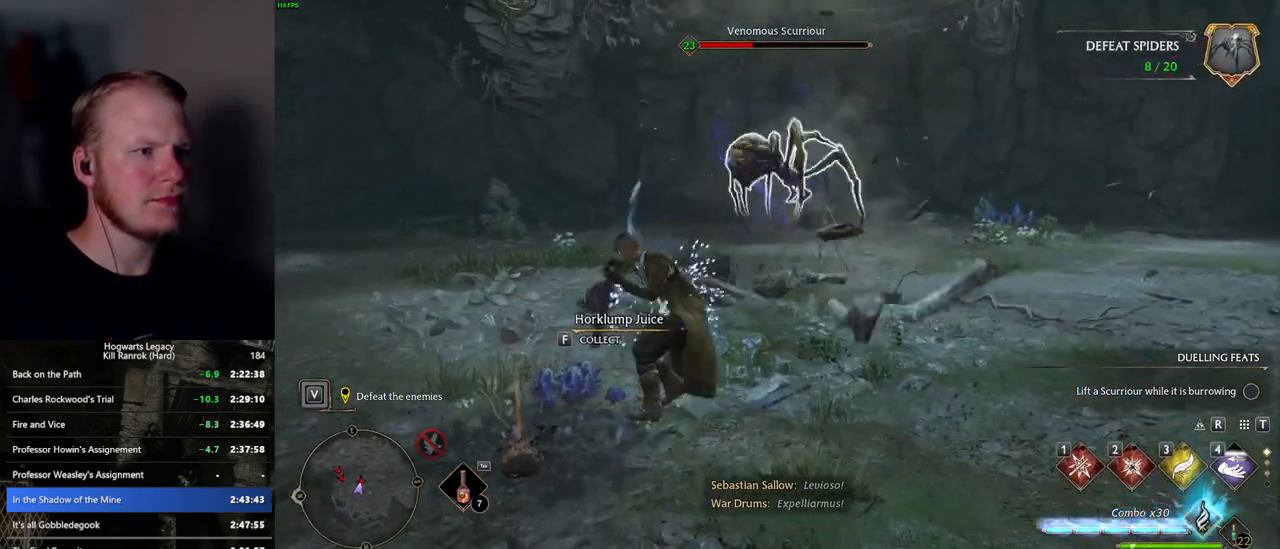
{"keys": ["w"], "mouse": [], "events": [[367, "mouse_left", "down"], [484, "mouse_left", "up"]]}
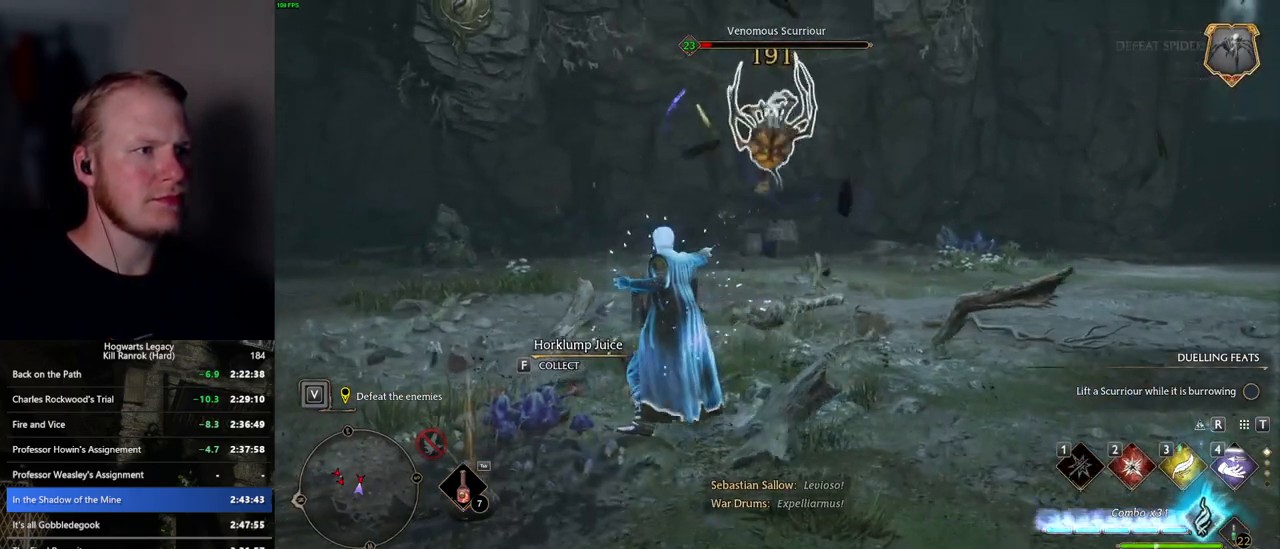
{"keys": ["w"], "mouse": [], "events": [[50, "mouse_left", "down"], [150, "mouse_left", "up"], [234, "mouse_left", "down"], [300, "mouse_left", "up"]]}
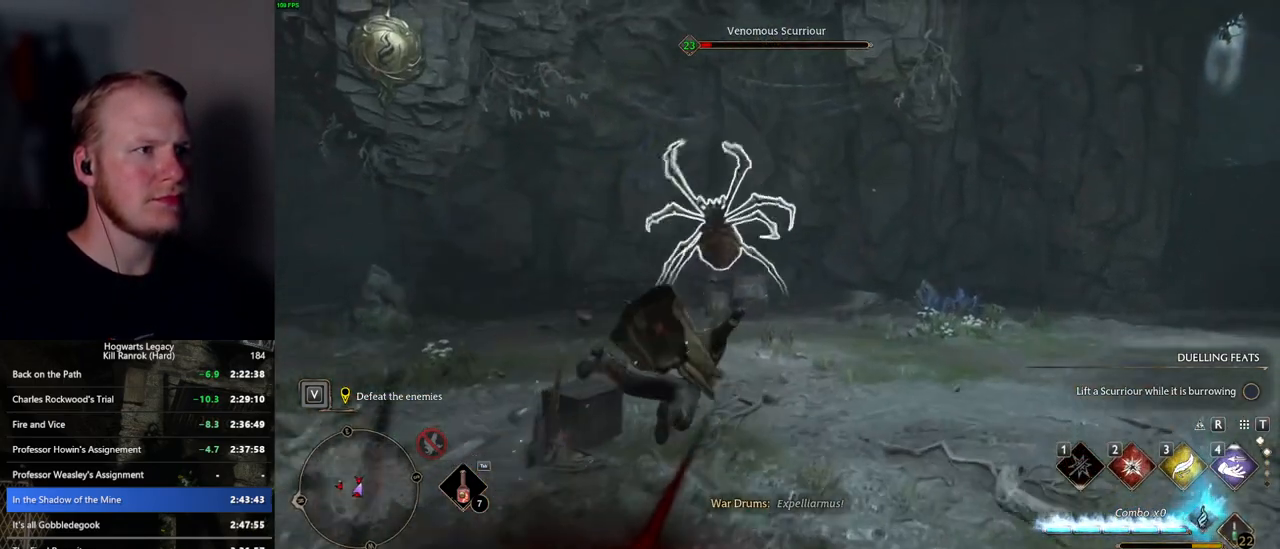
{"keys": [], "mouse": [], "events": [[384, "w", "up"], [417, "w", "down"], [467, "w", "up"]]}
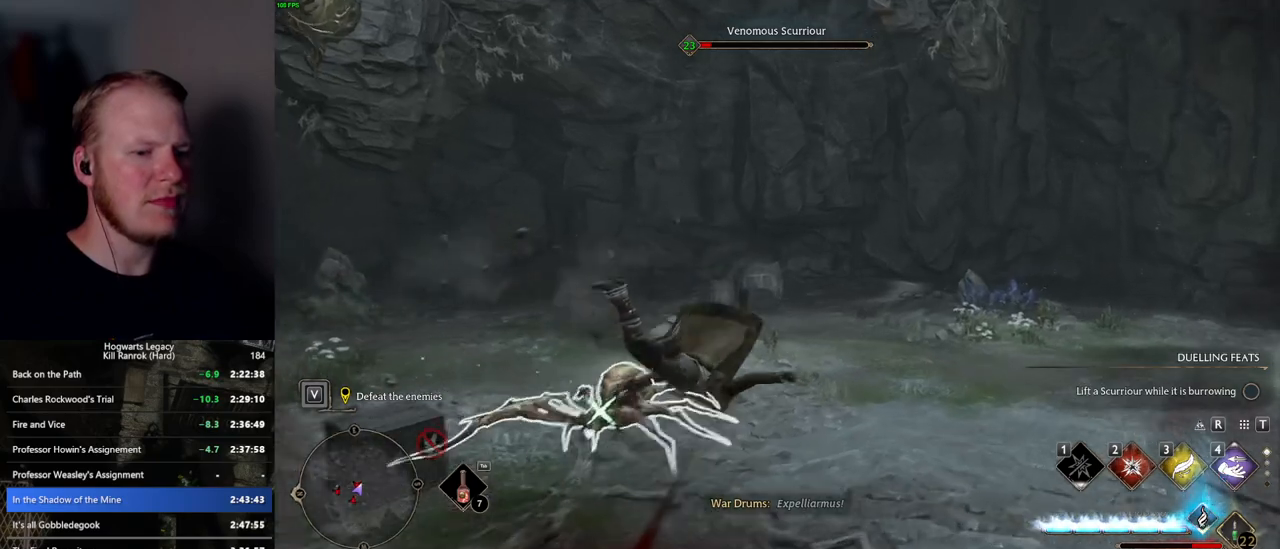
{"keys": [], "mouse": [], "events": []}
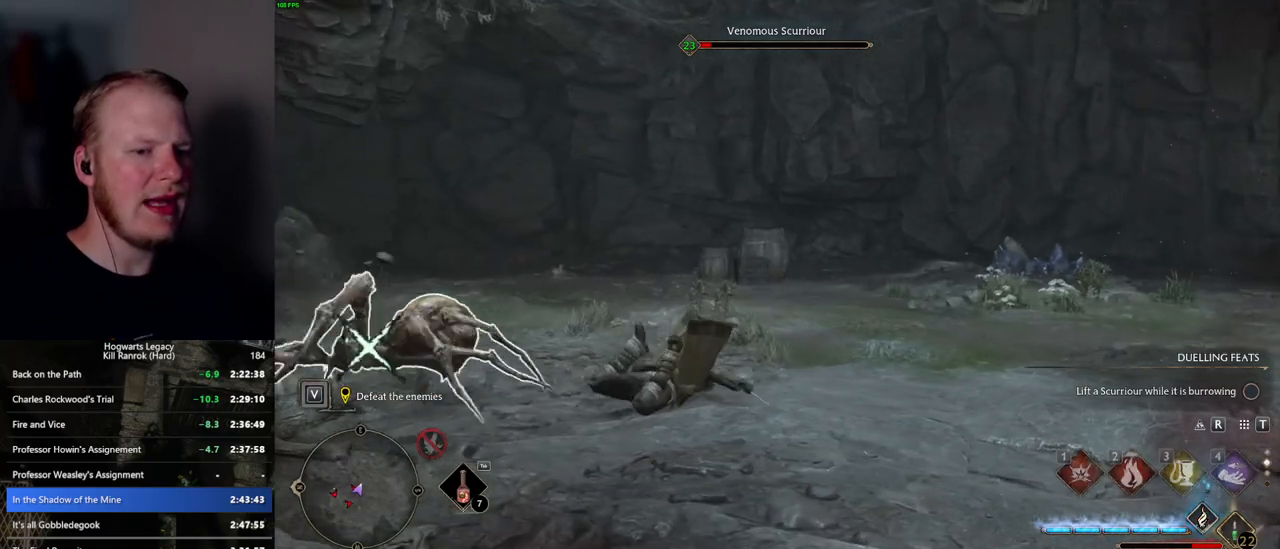
{"keys": [], "mouse": [], "events": []}
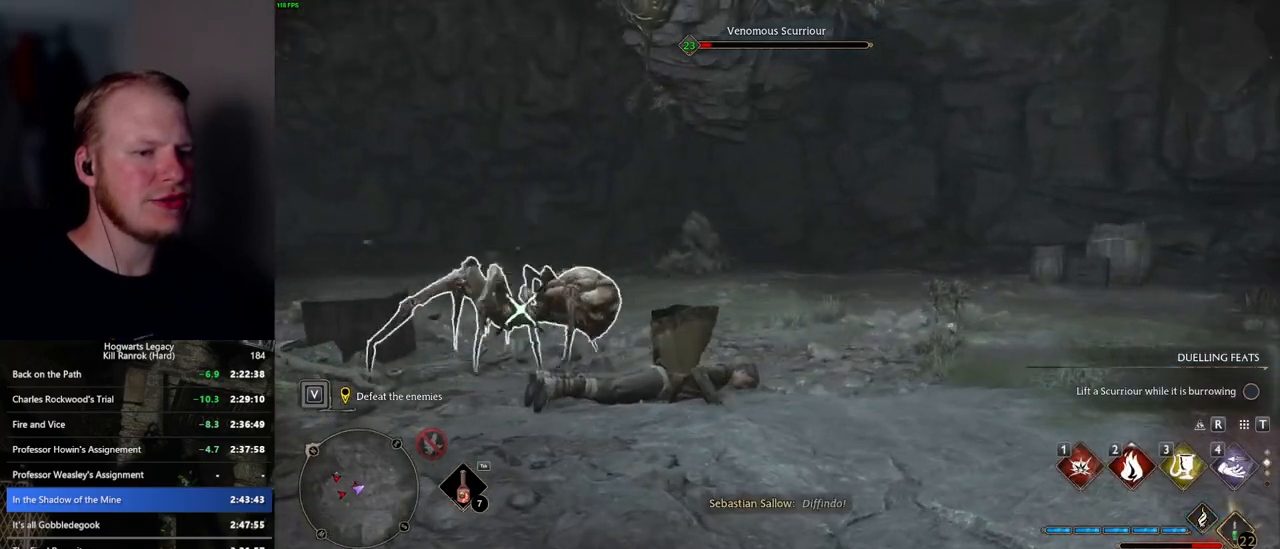
{"keys": ["w"], "mouse": [], "events": [[67, "w", "down"], [400, "1", "down"], [484, "1", "up"]]}
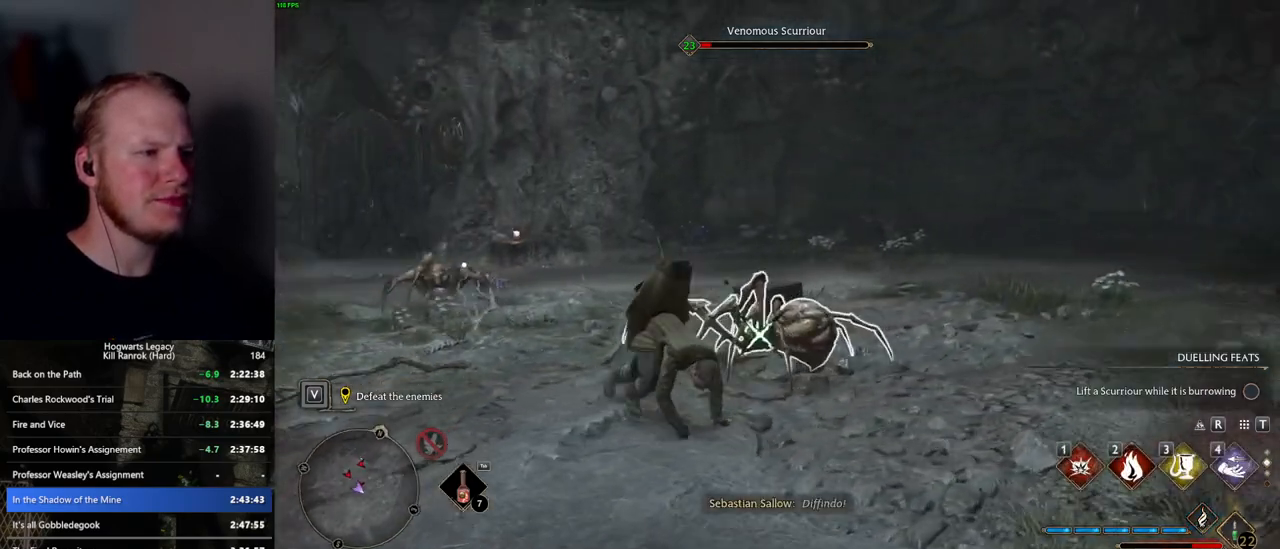
{"keys": ["1", "w"], "mouse": [], "events": [[100, "1", "down"], [150, "1", "up"], [267, "1", "down"], [334, "1", "up"], [450, "1", "down"]]}
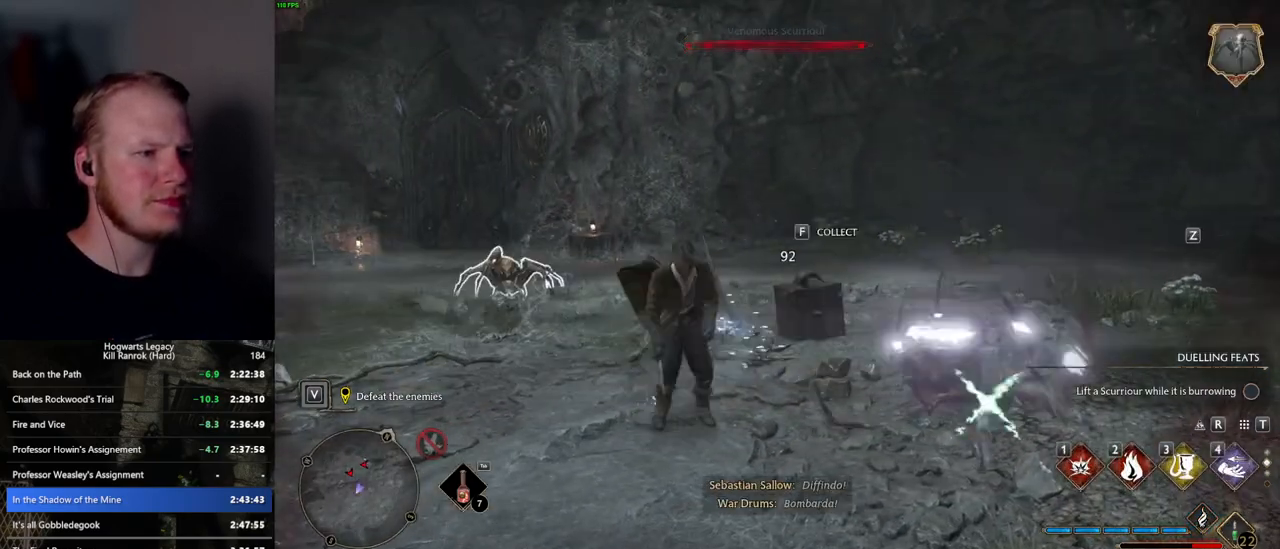
{"keys": ["w"], "mouse": [], "events": [[34, "1", "up"]]}
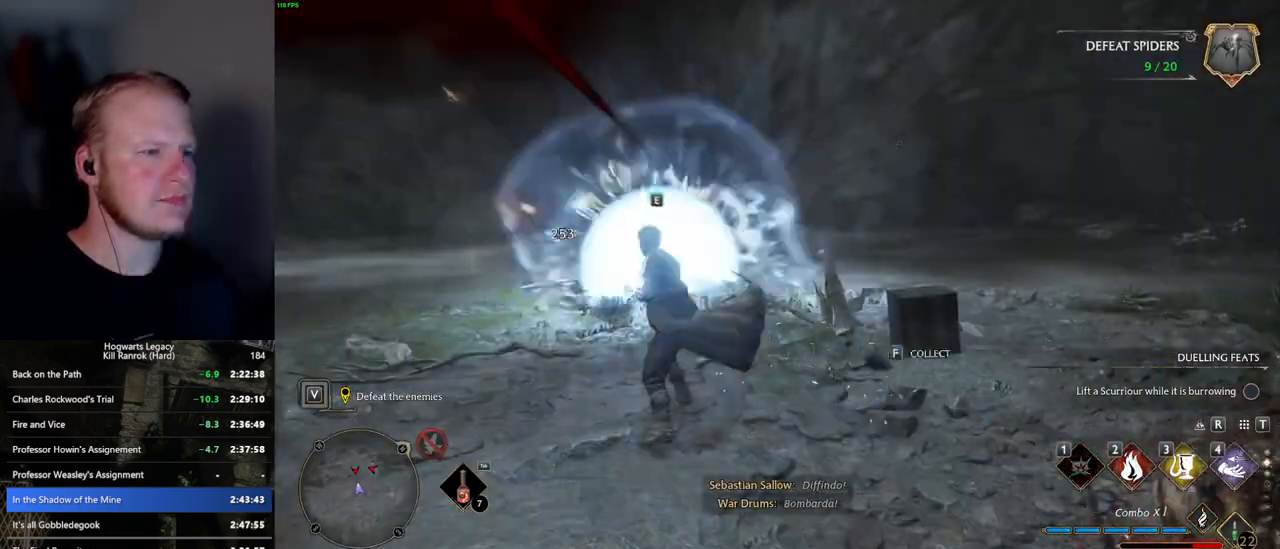
{"keys": ["w"], "mouse": [], "events": [[300, "z", "down"], [417, "z", "up"]]}
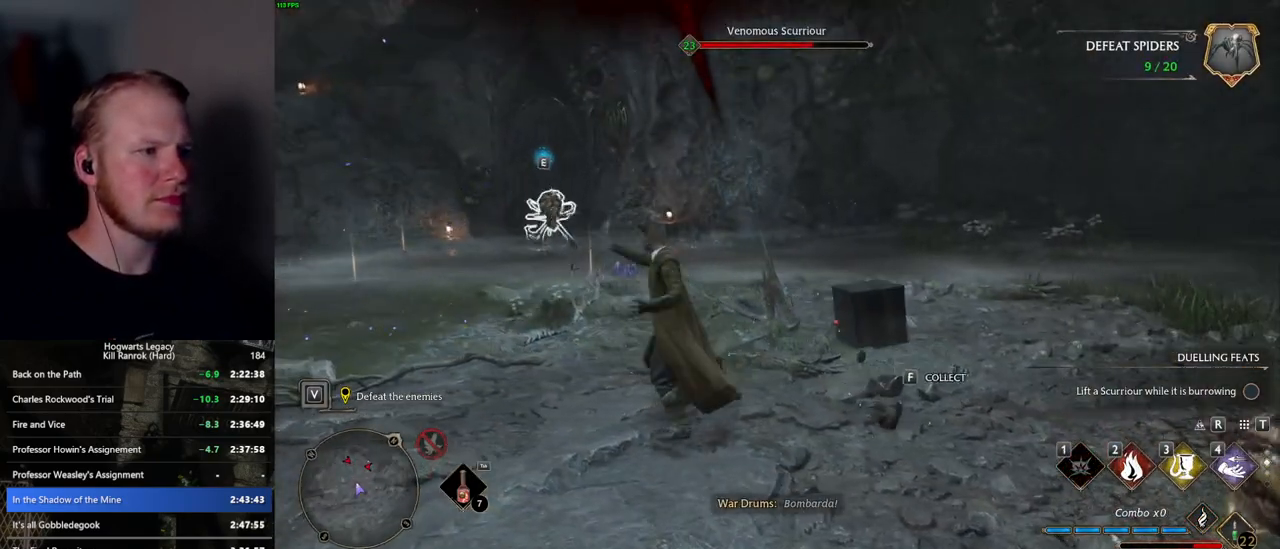
{"keys": ["w"], "mouse": [], "events": []}
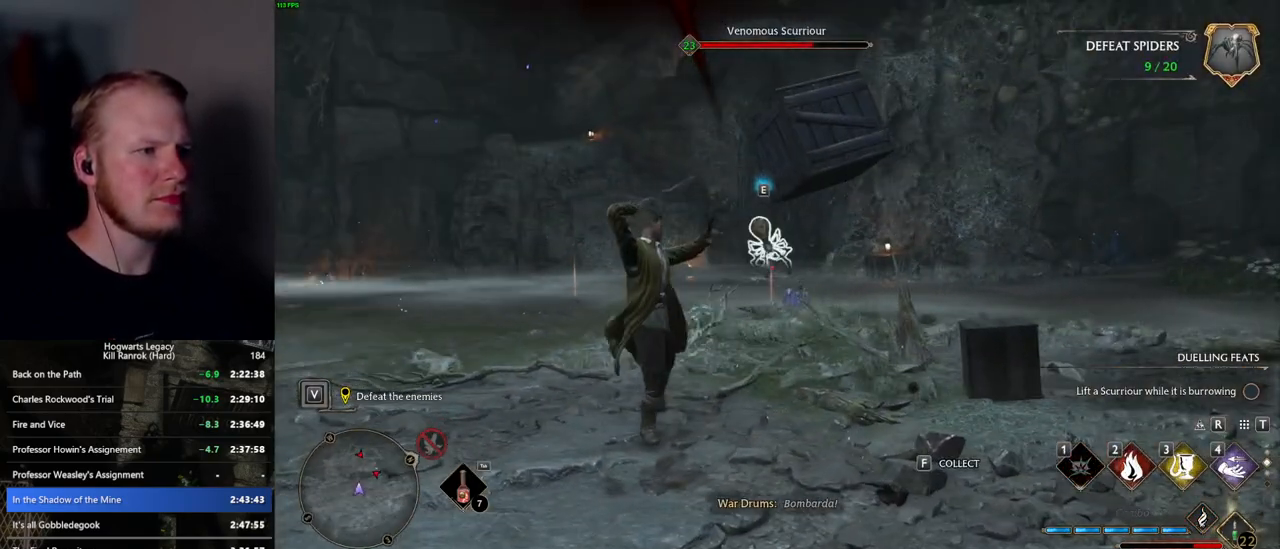
{"keys": ["w"], "mouse": [], "events": []}
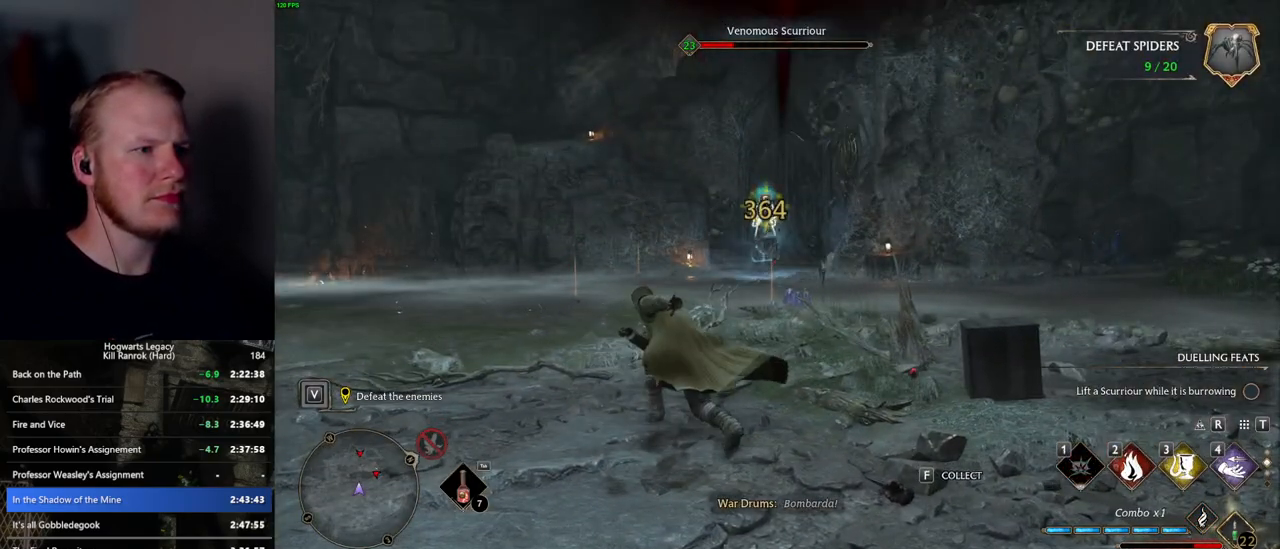
{"keys": ["4", "w"], "mouse": [], "events": [[484, "4", "down"]]}
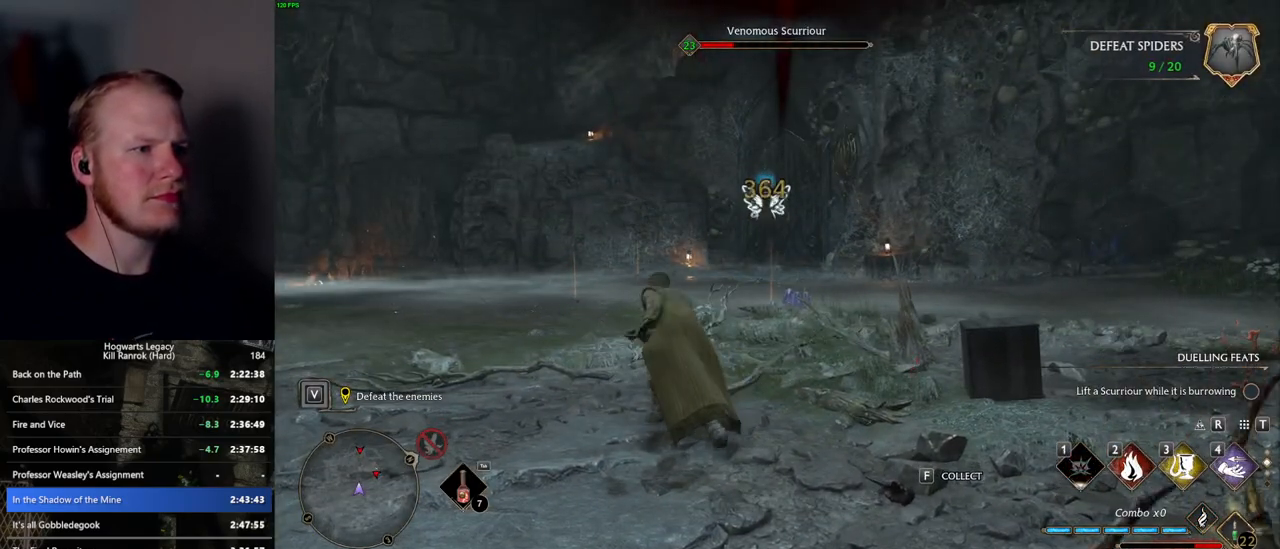
{"keys": ["w"], "mouse": [], "events": [[84, "4", "up"]]}
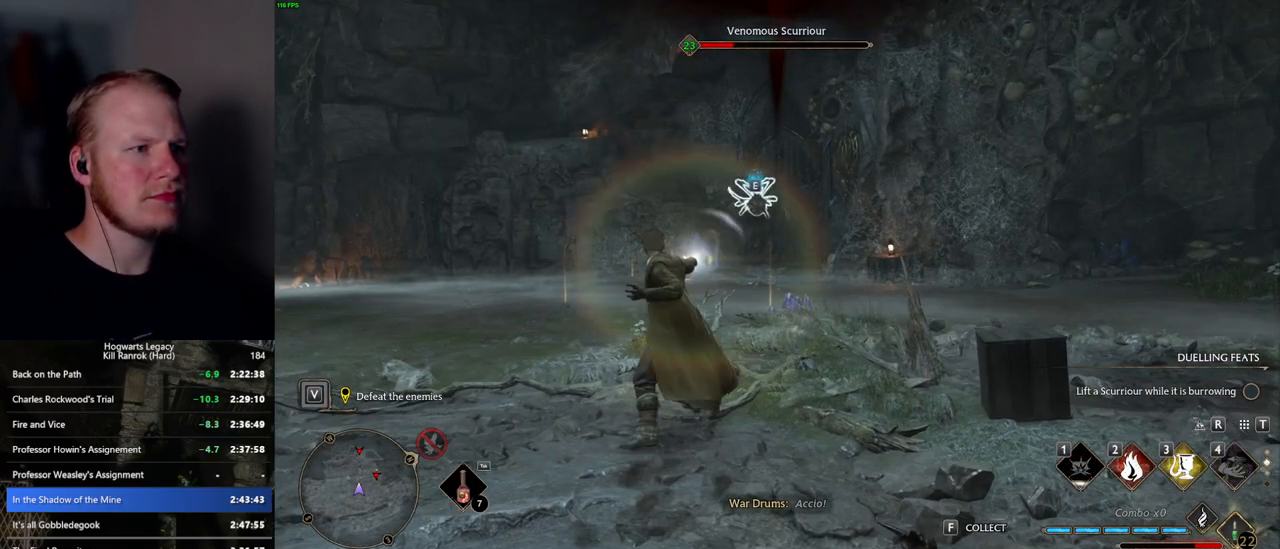
{"keys": ["w"], "mouse": [], "events": [[200, "2", "down"], [234, "2", "up"], [384, "2", "down"], [434, "2", "up"]]}
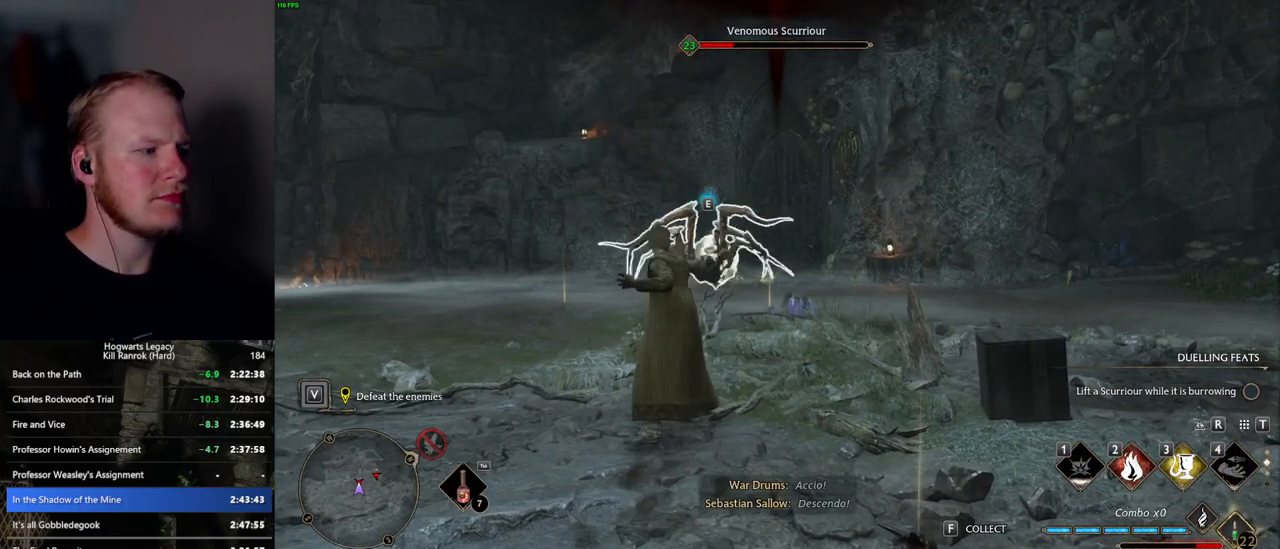
{"keys": ["w"], "mouse": [], "events": [[50, "2", "down"], [100, "2", "up"]]}
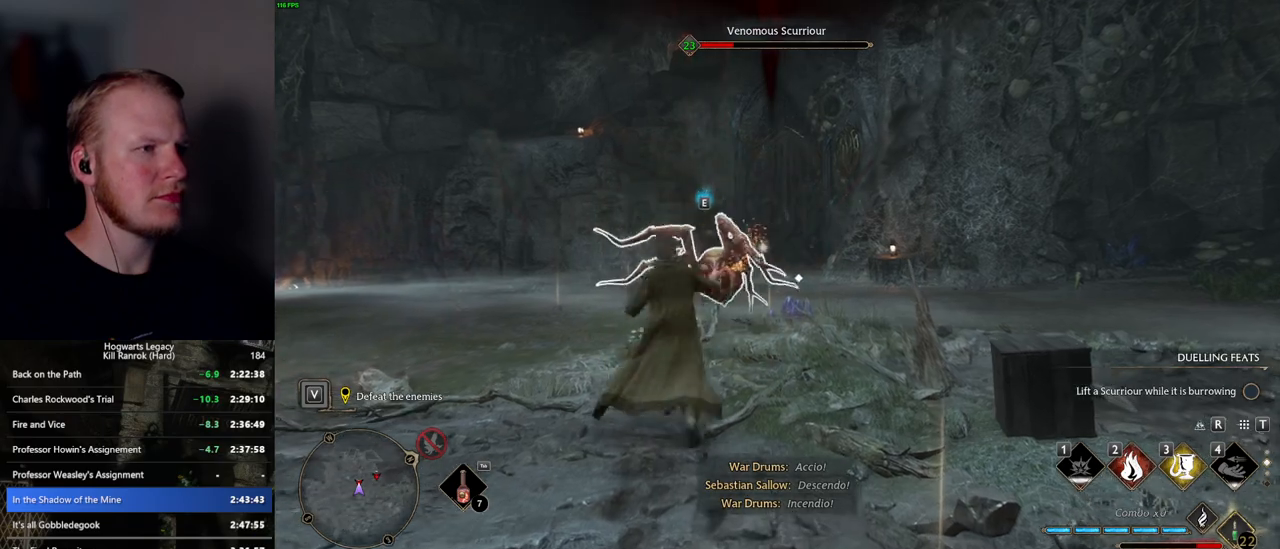
{"keys": ["w"], "mouse": [], "events": []}
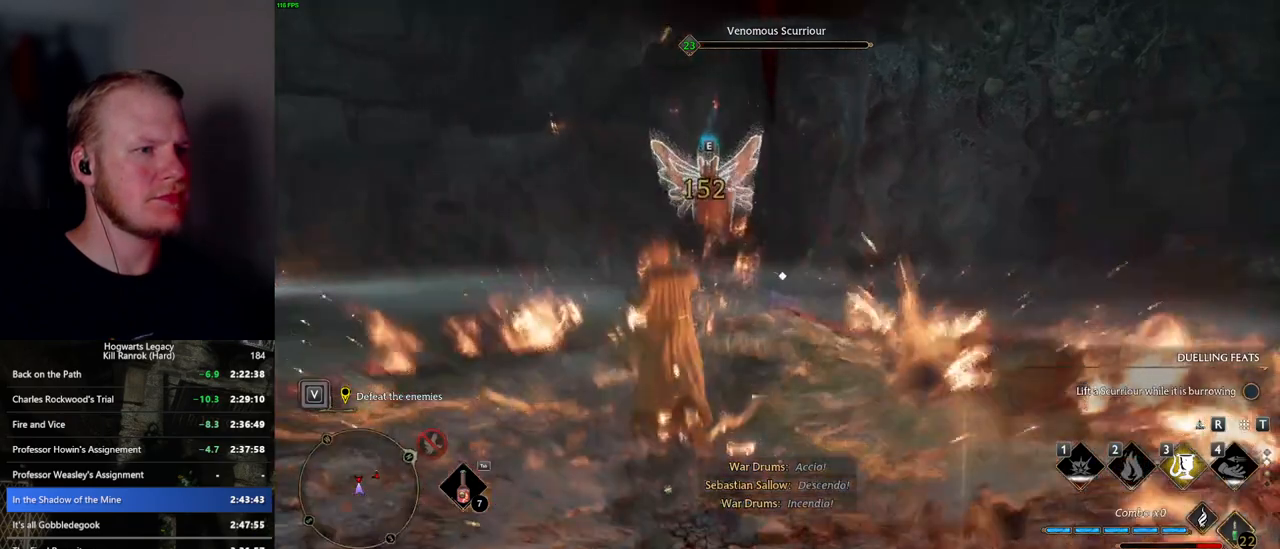
{"keys": ["w"], "mouse": [], "events": [[100, "mouse_left", "down"], [184, "mouse_left", "up"]]}
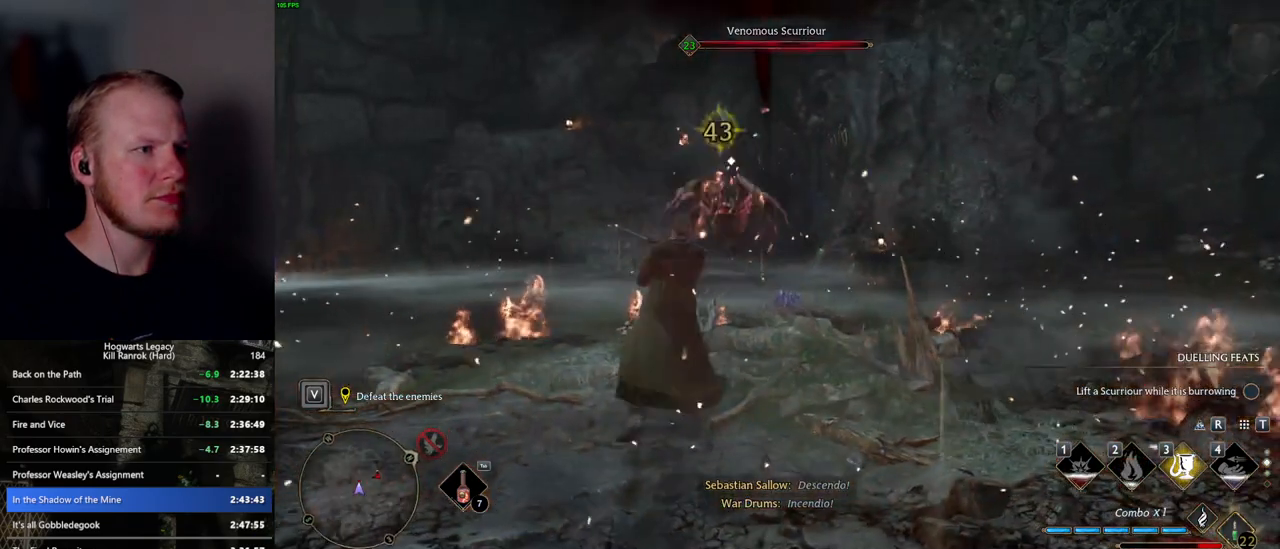
{"keys": ["a"], "mouse": [], "events": [[117, "shift_l", "down"], [117, "space", "down"], [217, "shift_l", "up"], [250, "space", "up"], [317, "a", "down"], [400, "w", "up"]]}
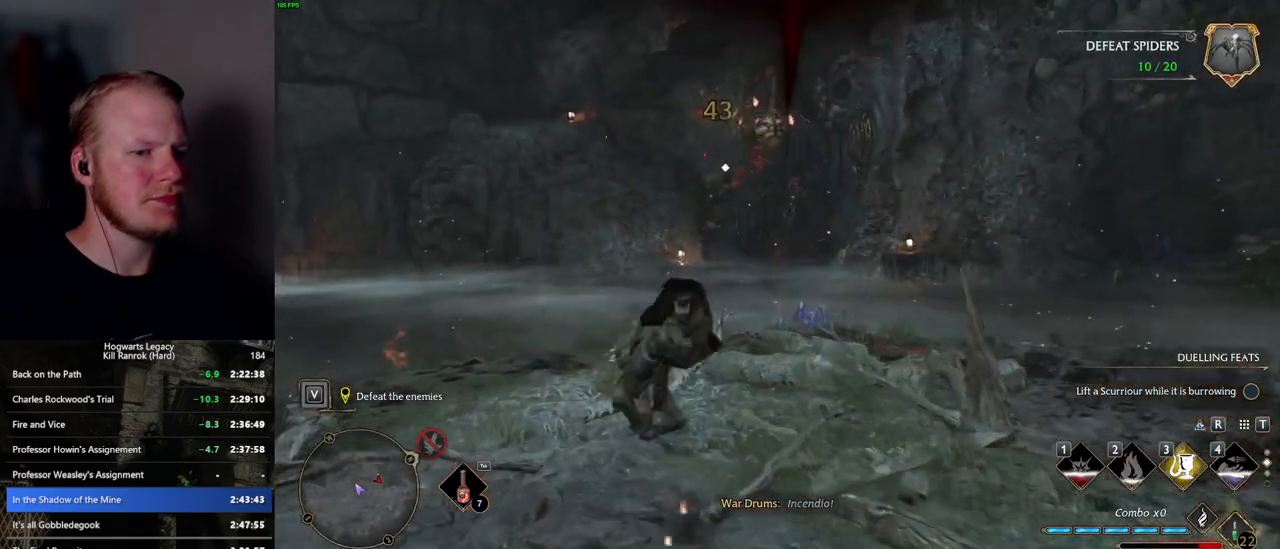
{"keys": ["a", "w"], "mouse": [], "events": [[67, "mouse_wheel", "down"], [134, "mouse_wheel", "up"], [334, "w", "down"]]}
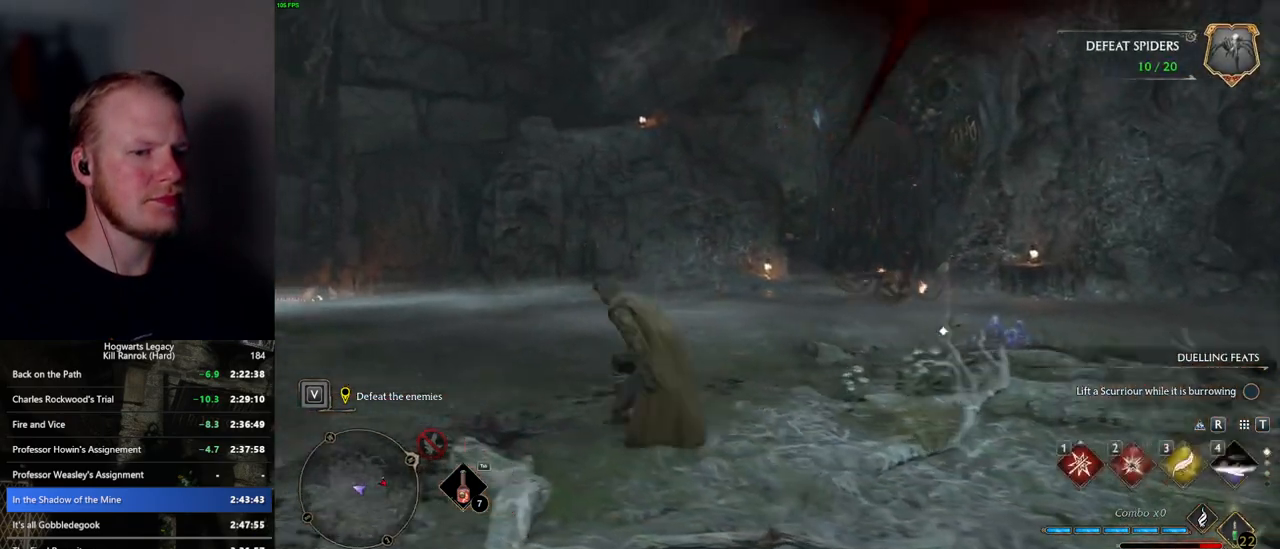
{"keys": ["a", "w"], "mouse": ["right"], "events": [[500, "mouse_right", "down"]]}
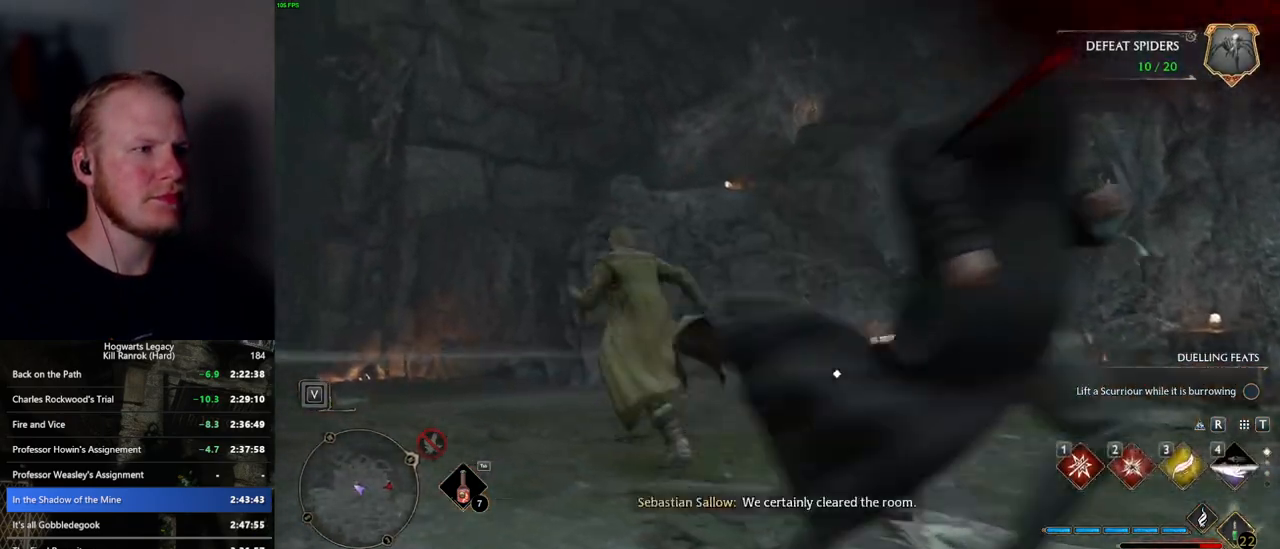
{"keys": ["2", "a"], "mouse": ["right"], "events": [[234, "w", "up"], [450, "2", "down"]]}
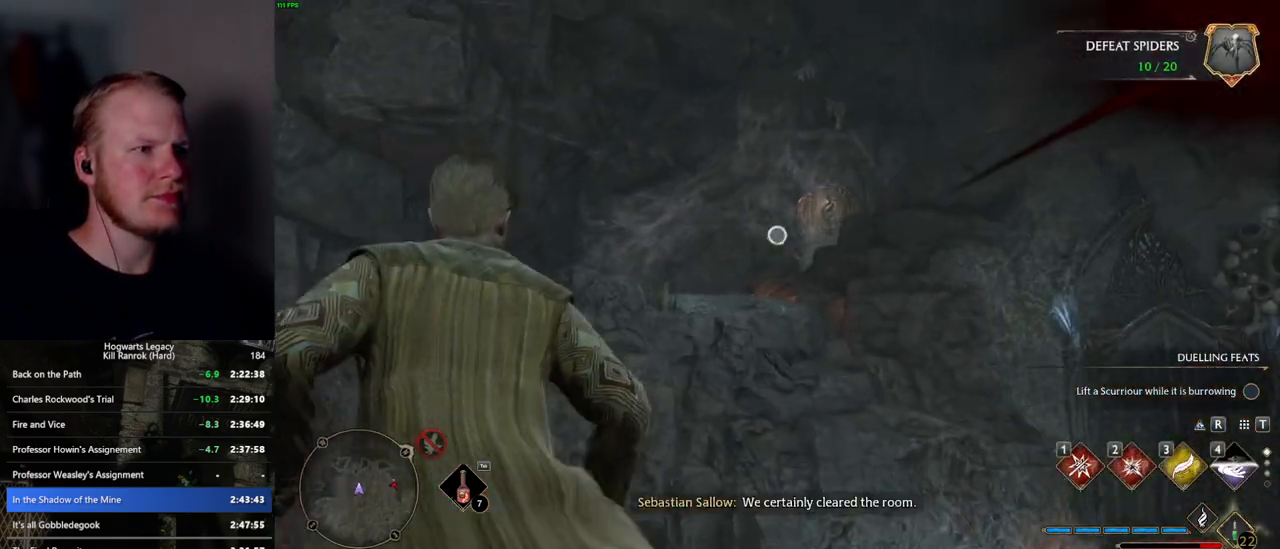
{"keys": [], "mouse": ["right"], "events": [[84, "2", "up"], [134, "a", "up"]]}
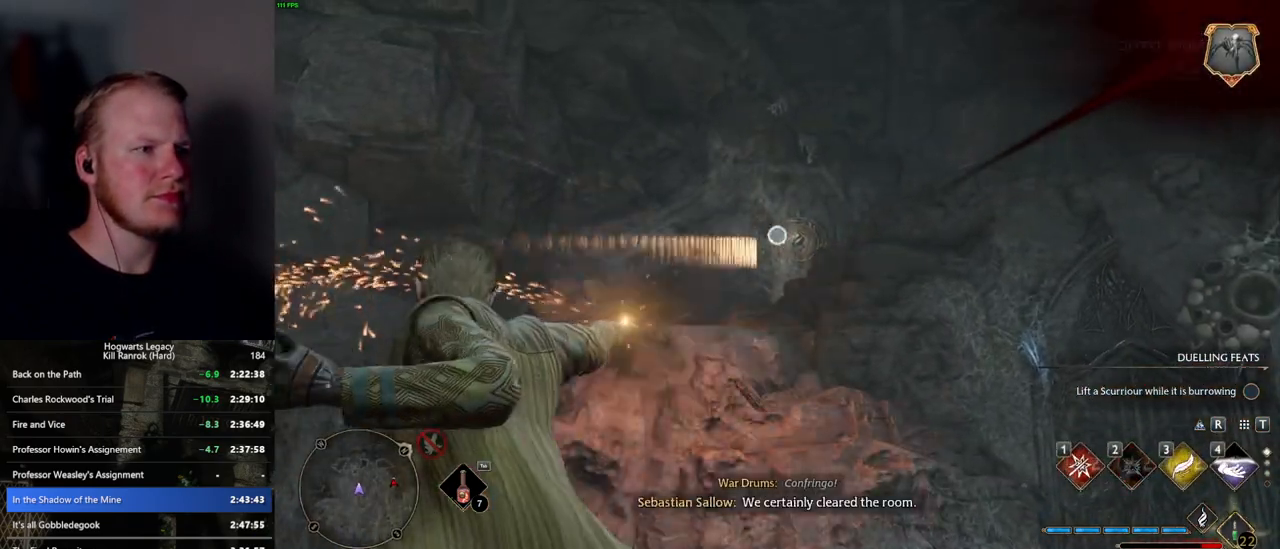
{"keys": [], "mouse": [], "events": [[350, "mouse_right", "up"]]}
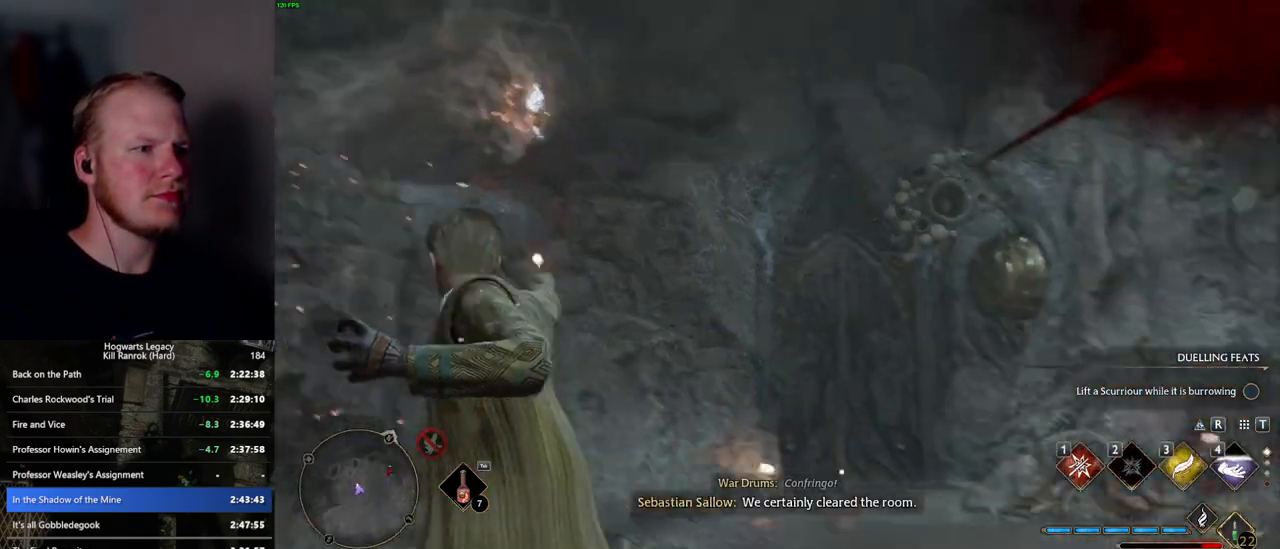
{"keys": [], "mouse": [], "events": [[17, "mouse_left", "down"], [17, "w", "down"], [150, "mouse_left", "up"], [217, "w", "up"]]}
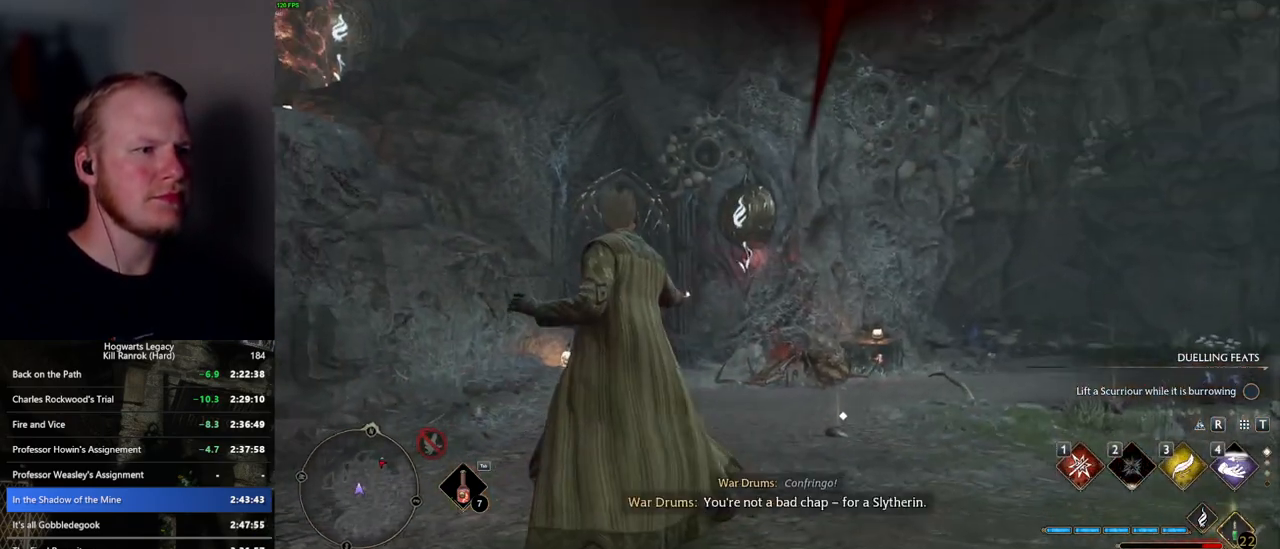
{"keys": [], "mouse": [], "events": [[67, "mouse_right", "down"], [200, "mouse_left", "down"], [300, "mouse_left", "up"], [384, "mouse_right", "up"]]}